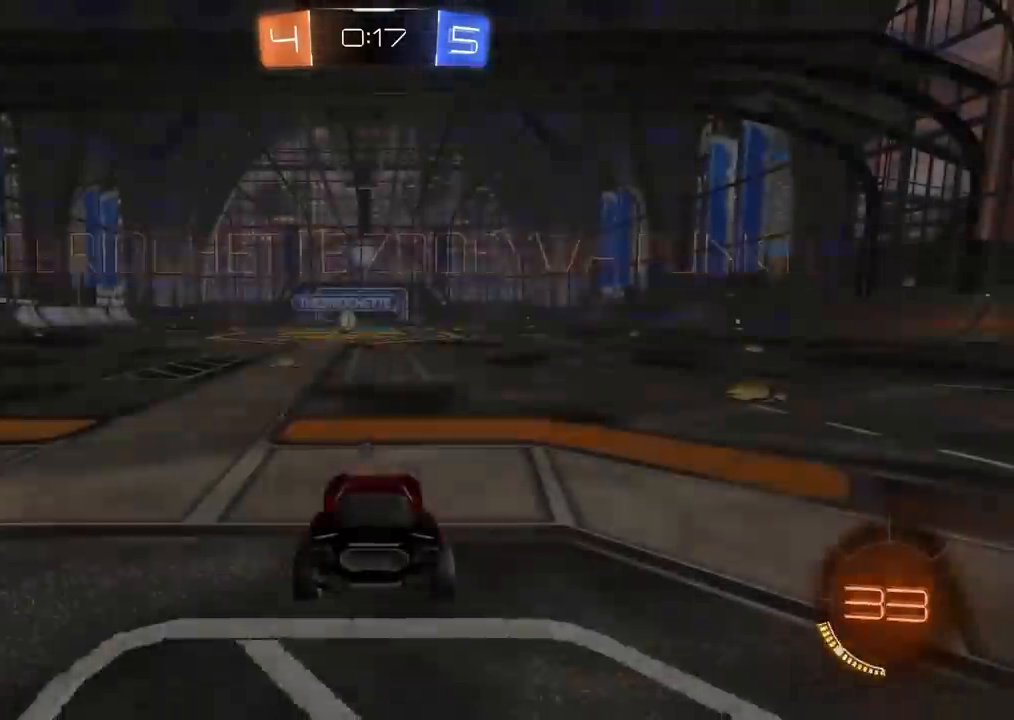
Gameplay with a controller (PlayStation layout); each line is a JSON object with the inputs held at the frame after it (dt_ms = milliseconds from this image to that frame). "events" lists button and stick changes between this image and that frame as [ms after this image, input, new state], when the widget could be followed in between.
{"dt_ms": 500, "buttons": [], "left_stick": "center", "right_stick": "right", "events": [[350, "right_stick", "right"]]}
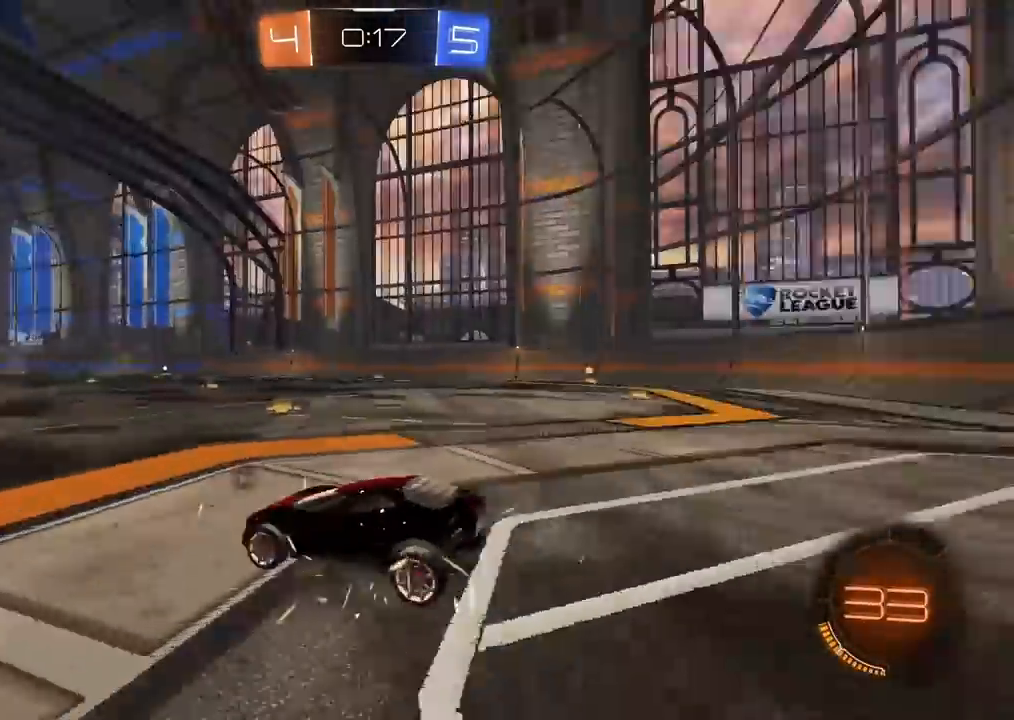
{"dt_ms": 500, "buttons": [], "left_stick": "center", "right_stick": "right", "events": []}
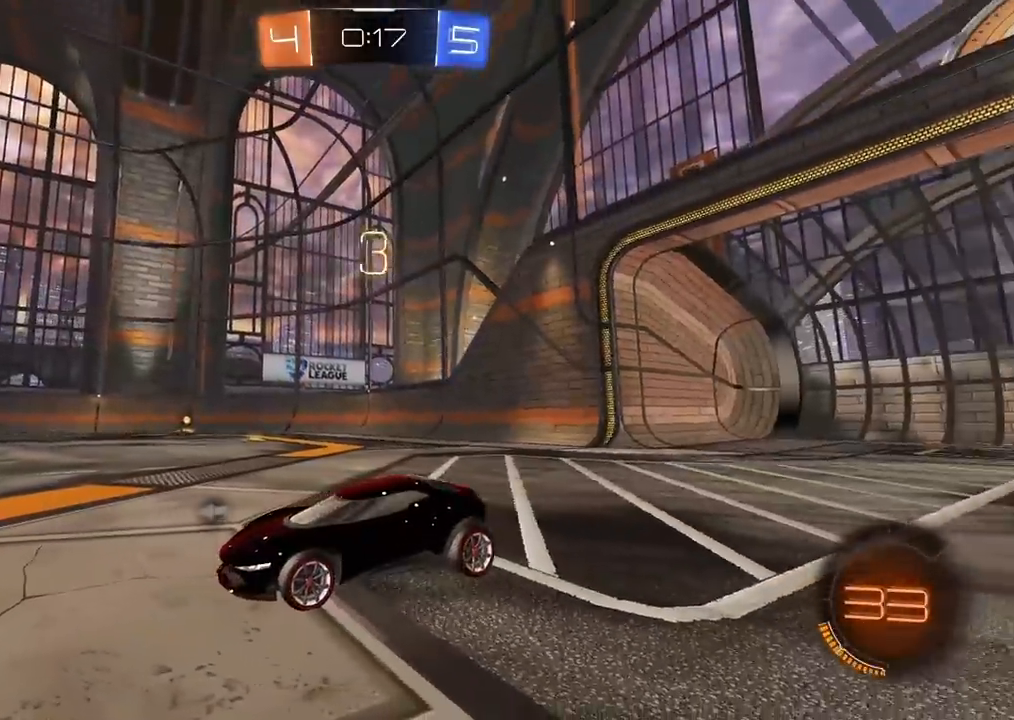
{"dt_ms": 500, "buttons": [], "left_stick": "center", "right_stick": "right", "events": []}
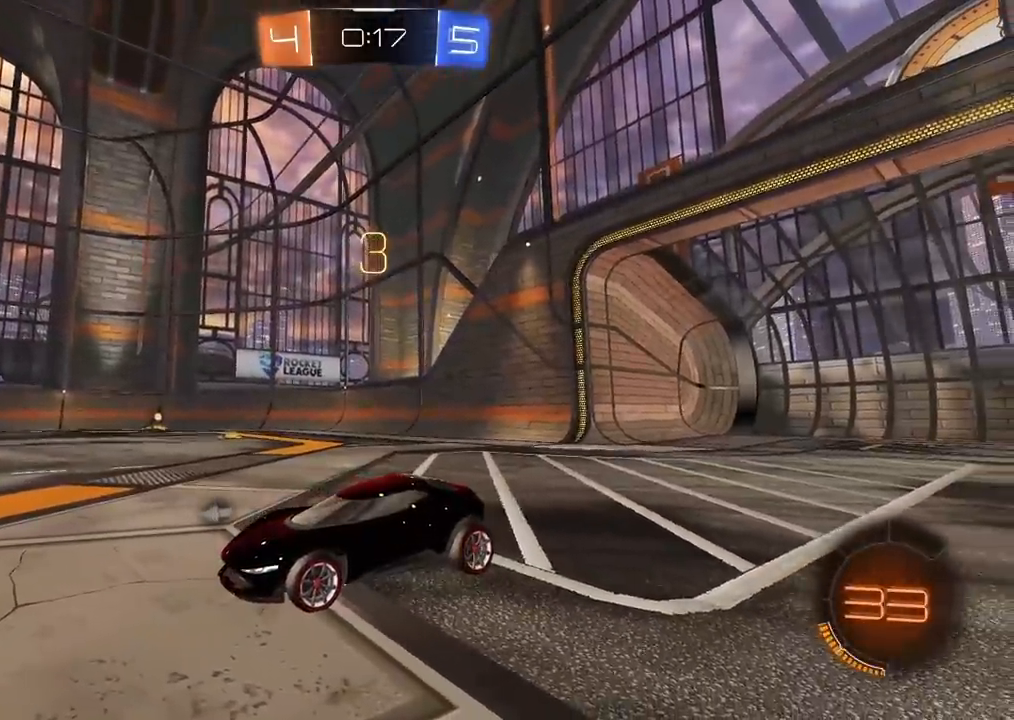
{"dt_ms": 500, "buttons": ["TRIANGLE"], "left_stick": "center", "right_stick": "center", "events": [[217, "right_stick", "center"], [500, "TRIANGLE", "down"]]}
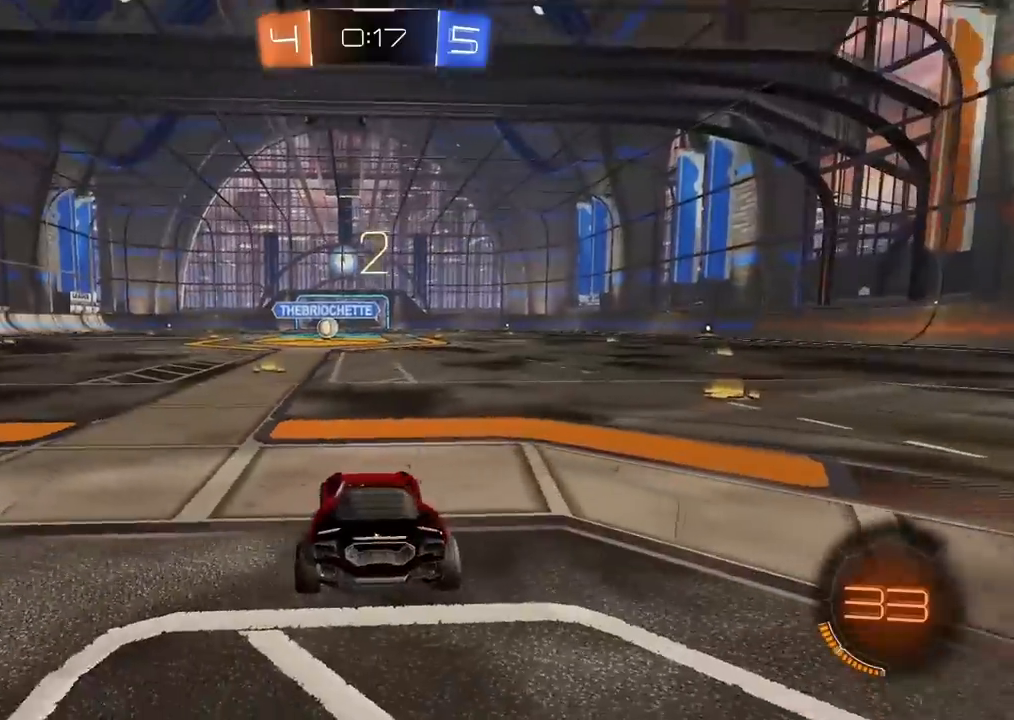
{"dt_ms": 500, "buttons": ["TRIANGLE"], "left_stick": "center", "right_stick": "center", "events": [[100, "TRIANGLE", "up"], [167, "TRIANGLE", "down"], [250, "TRIANGLE", "up"], [333, "TRIANGLE", "down"], [383, "TRIANGLE", "up"], [483, "TRIANGLE", "down"]]}
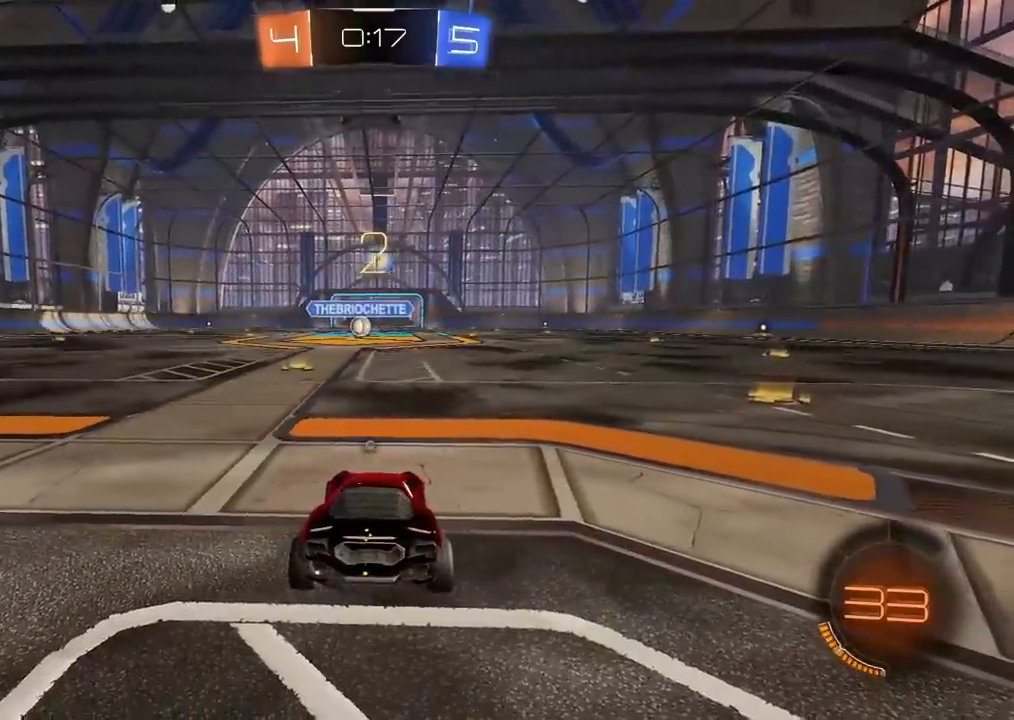
{"dt_ms": 500, "buttons": [], "left_stick": "center", "right_stick": "center", "events": [[50, "TRIANGLE", "up"], [100, "R2", "down"], [117, "TRIANGLE", "down"], [200, "TRIANGLE", "up"], [267, "TRIANGLE", "down"], [350, "TRIANGLE", "up"], [367, "R2", "up"]]}
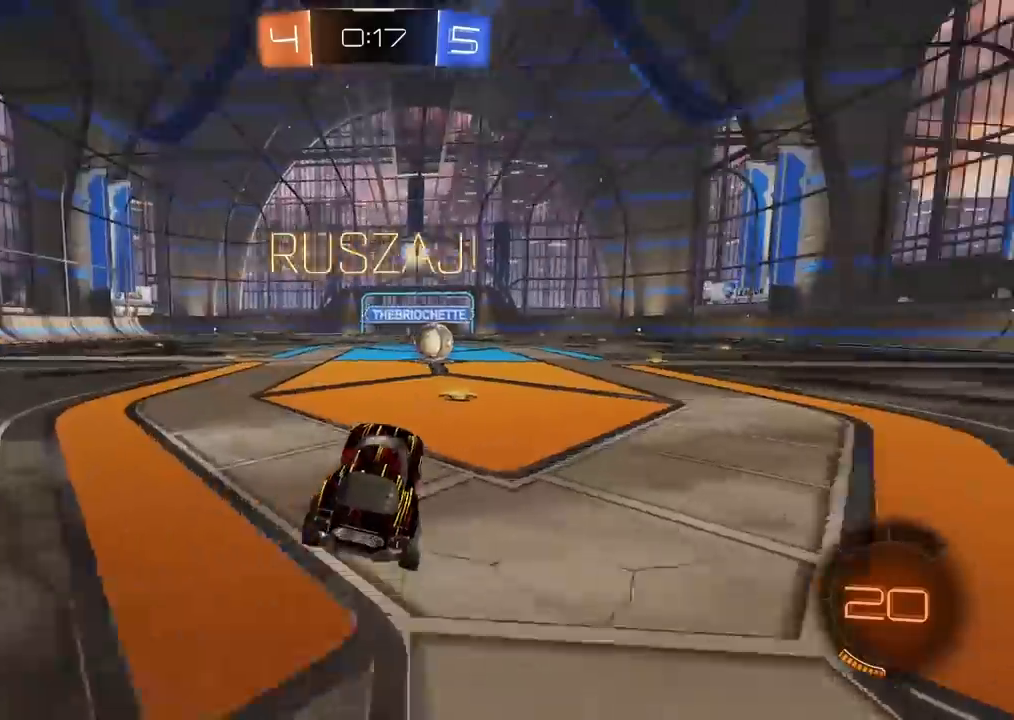
{"dt_ms": 500, "buttons": [], "left_stick": "center", "right_stick": "center", "events": [[50, "left_stick", "right"], [150, "left_stick", "center"], [383, "CROSS", "down"], [450, "CROSS", "up"]]}
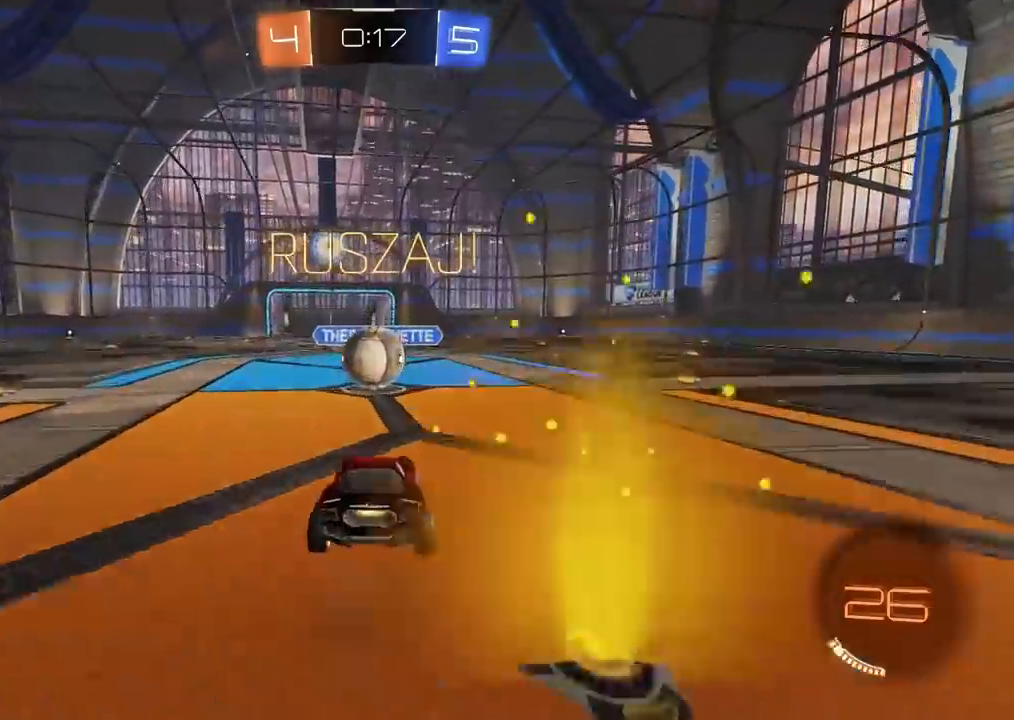
{"dt_ms": 500, "buttons": [], "left_stick": "up-left", "right_stick": "center", "events": [[133, "left_stick", "up-left"], [217, "CROSS", "down"], [267, "left_stick", "left"], [367, "CROSS", "up"], [500, "left_stick", "up-left"]]}
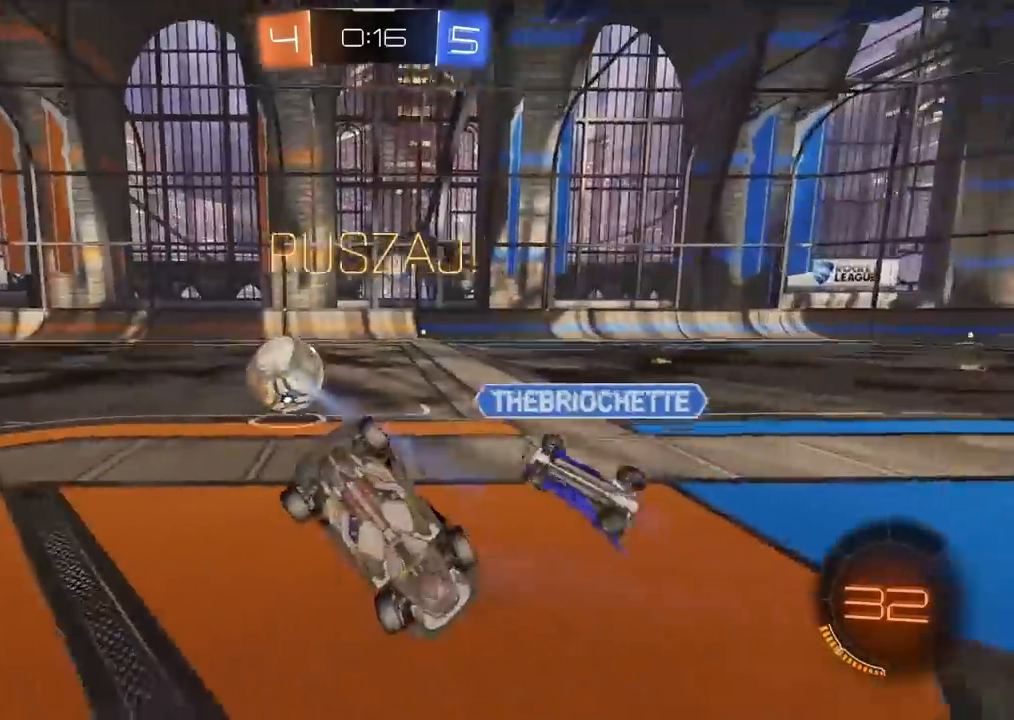
{"dt_ms": 500, "buttons": ["R2"], "left_stick": "left", "right_stick": "center", "events": [[167, "L1", "down"], [300, "L1", "up"], [400, "left_stick", "left"], [483, "R2", "down"]]}
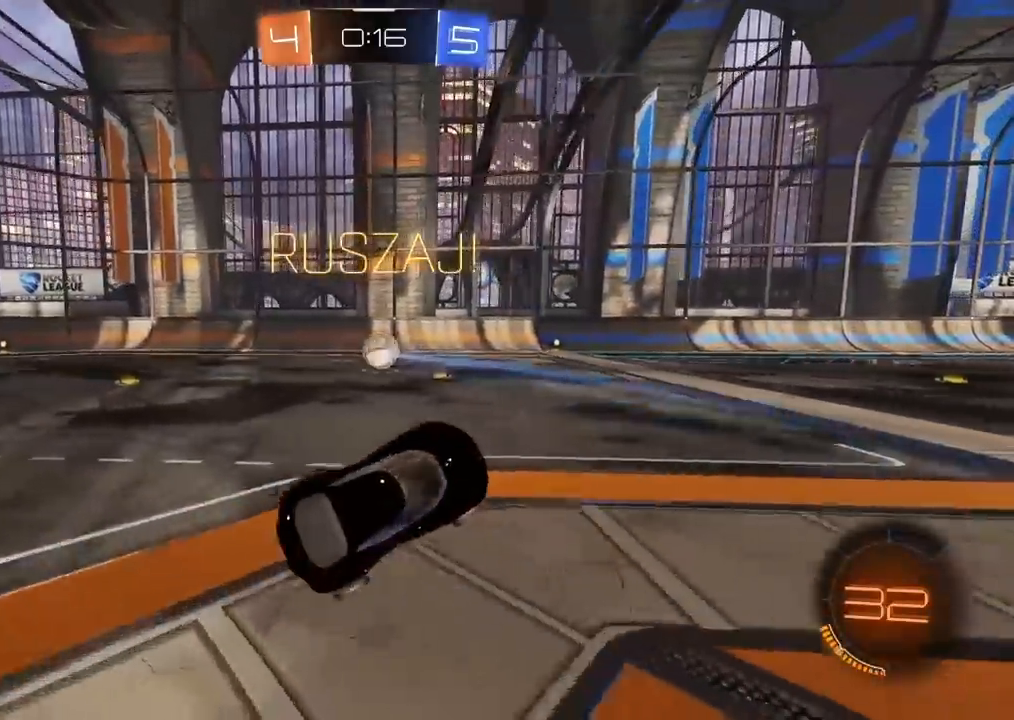
{"dt_ms": 500, "buttons": ["CIRCLE", "R2"], "left_stick": "center", "right_stick": "center", "events": [[350, "CIRCLE", "down"], [400, "left_stick", "center"]]}
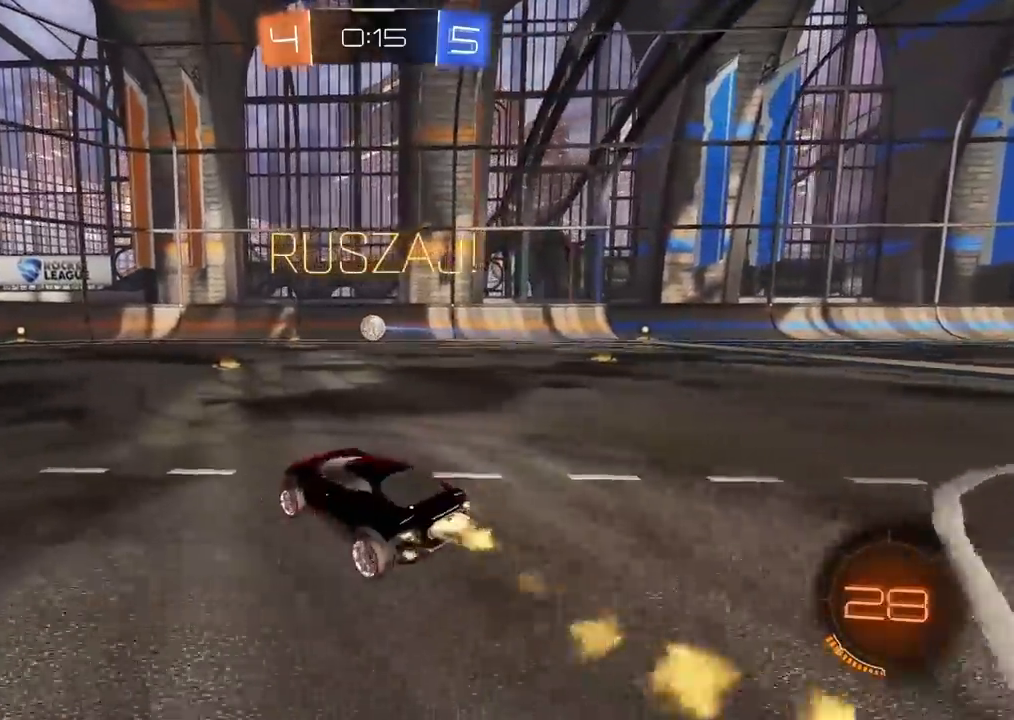
{"dt_ms": 500, "buttons": ["R2"], "left_stick": "right", "right_stick": "center", "events": [[317, "CIRCLE", "up"], [317, "L2", "down"], [317, "left_stick", "right"], [333, "L2", "up"]]}
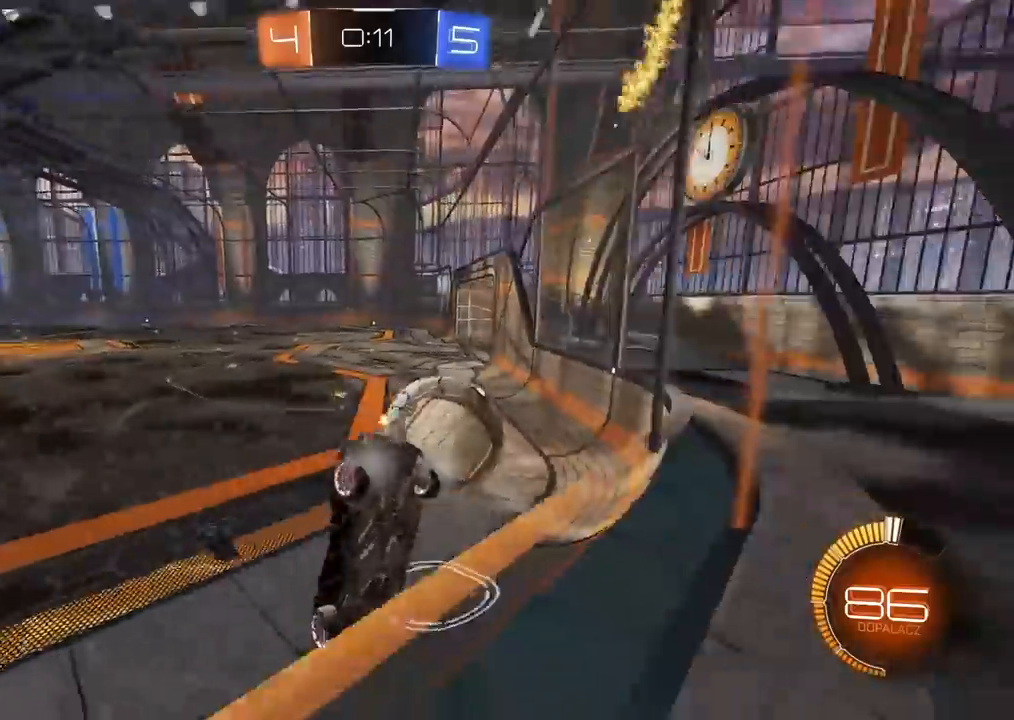
{"dt_ms": 500, "buttons": ["L2"], "left_stick": "right", "right_stick": "center", "events": [[183, "CIRCLE", "down"], [333, "CIRCLE", "up"], [417, "L2", "down"], [417, "R2", "up"]]}
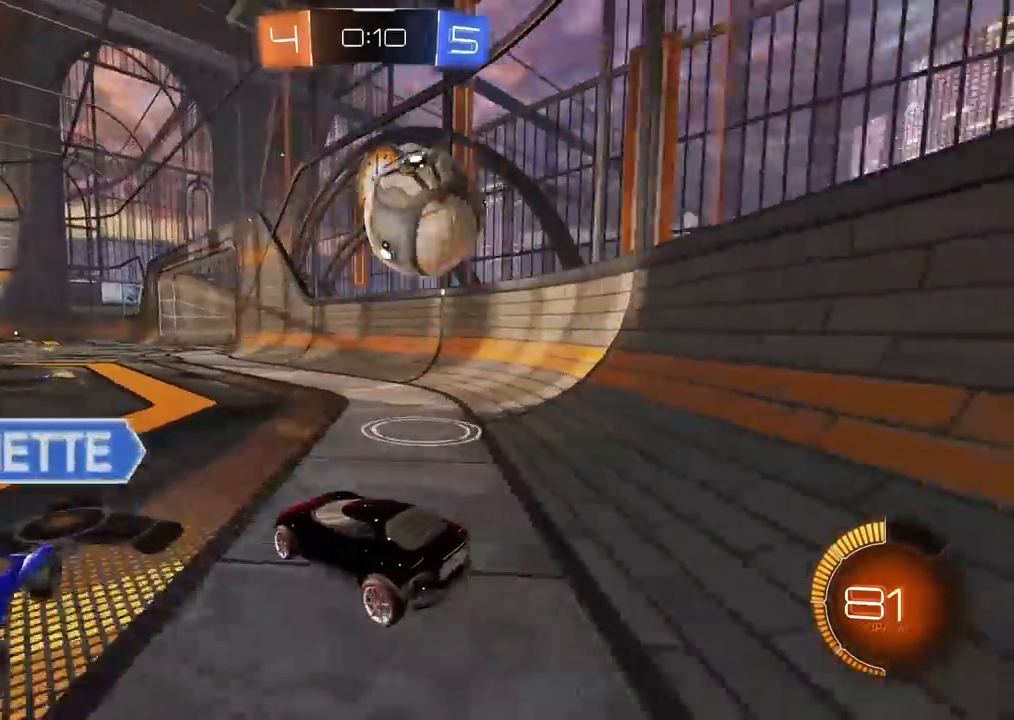
{"dt_ms": 500, "buttons": ["R2"], "left_stick": "right", "right_stick": "center", "events": [[300, "L2", "up"], [350, "R2", "down"]]}
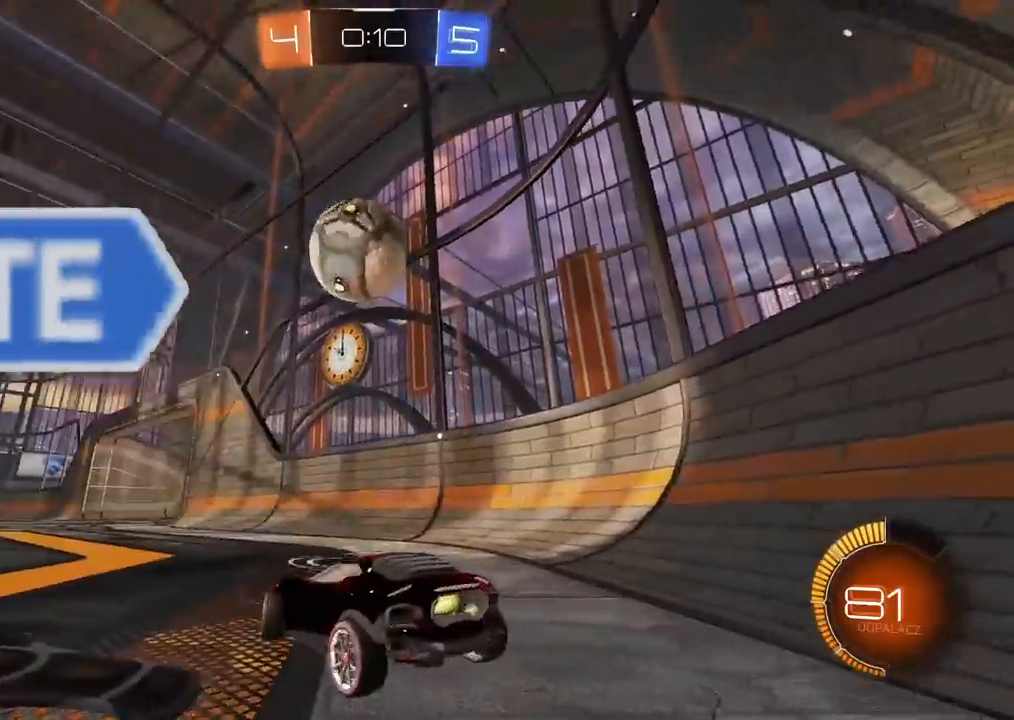
{"dt_ms": 500, "buttons": ["R2"], "left_stick": "left", "right_stick": "center", "events": [[200, "TRIANGLE", "down"], [250, "left_stick", "center"], [283, "TRIANGLE", "up"], [450, "left_stick", "left"]]}
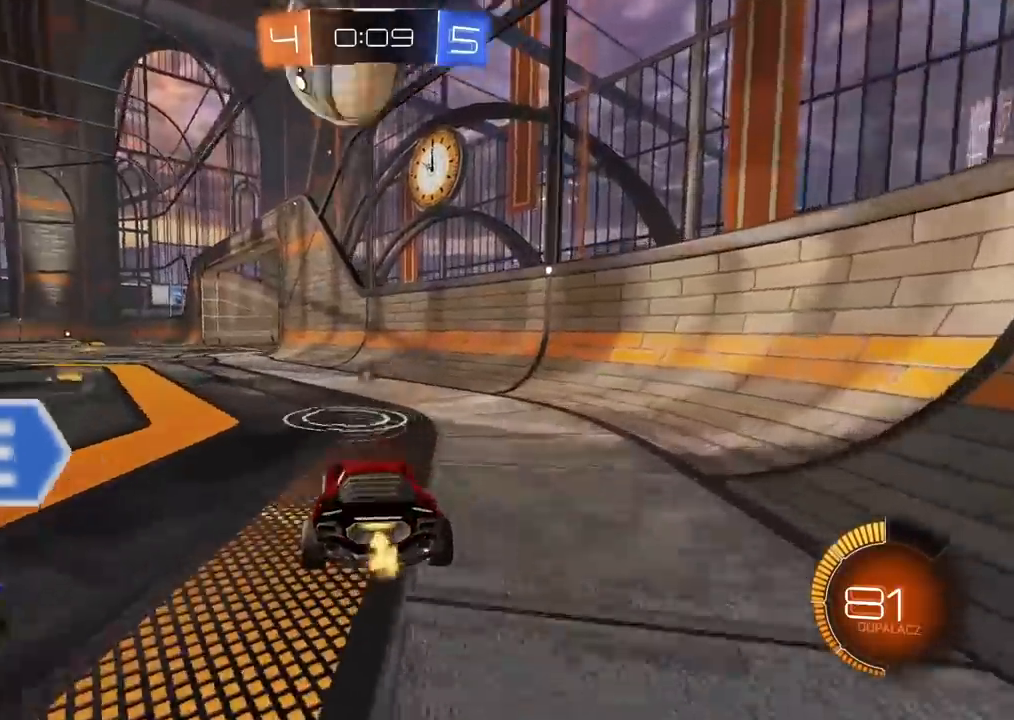
{"dt_ms": 500, "buttons": ["R2"], "left_stick": "right", "right_stick": "center", "events": [[133, "left_stick", "center"], [217, "left_stick", "left"], [333, "left_stick", "center"], [483, "left_stick", "right"]]}
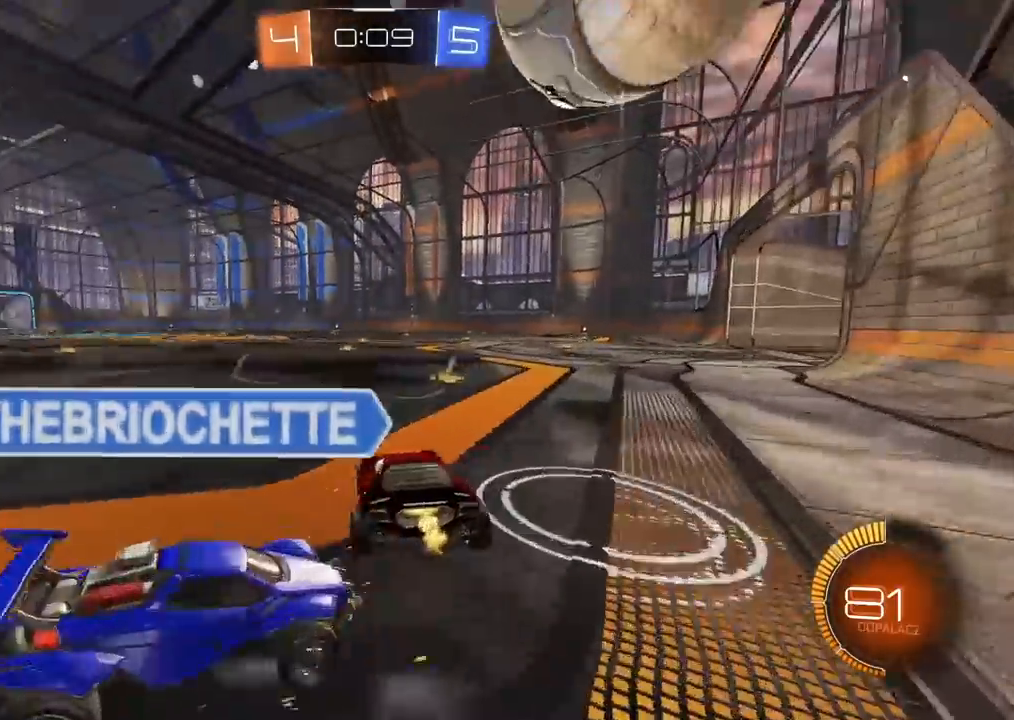
{"dt_ms": 500, "buttons": ["CIRCLE", "L2", "R2"], "left_stick": "up", "right_stick": "center", "events": [[117, "R2", "up"], [367, "TRIANGLE", "down"], [417, "CIRCLE", "down"], [417, "CROSS", "down"], [417, "R2", "down"], [417, "TRIANGLE", "up"], [450, "CROSS", "up"], [450, "left_stick", "up"], [500, "L2", "down"]]}
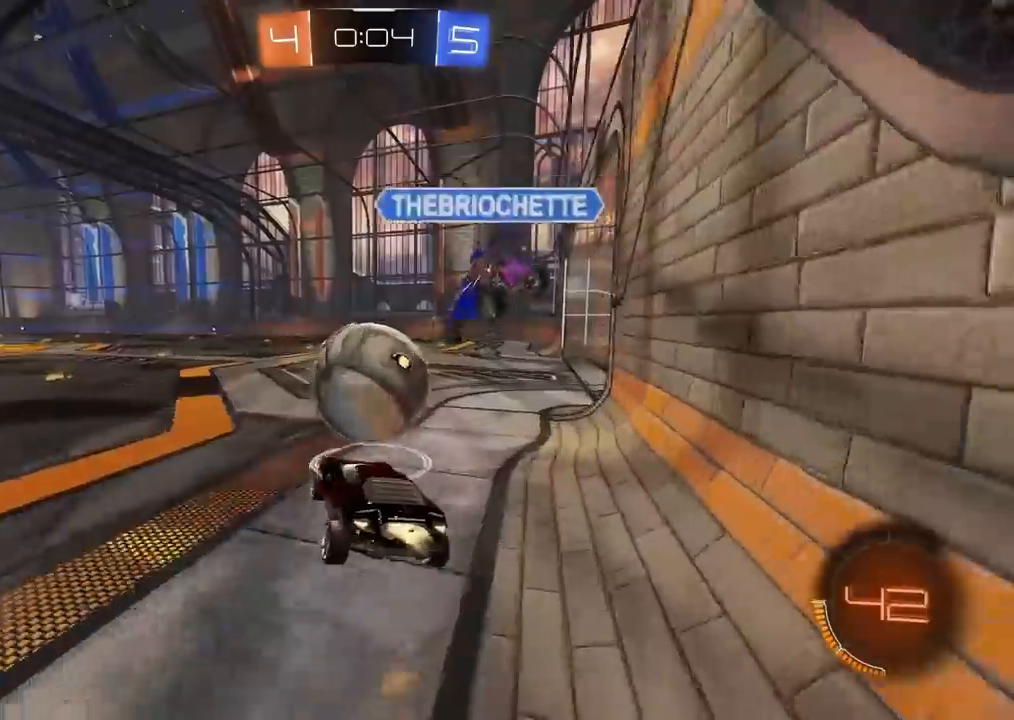
{"dt_ms": 500, "buttons": ["L2", "R2"], "left_stick": "up-right", "right_stick": "center", "events": [[50, "CROSS", "down"], [167, "left_stick", "right"], [233, "left_stick", "down-right"], [400, "left_stick", "up-right"], [433, "CIRCLE", "up"], [433, "CROSS", "up"]]}
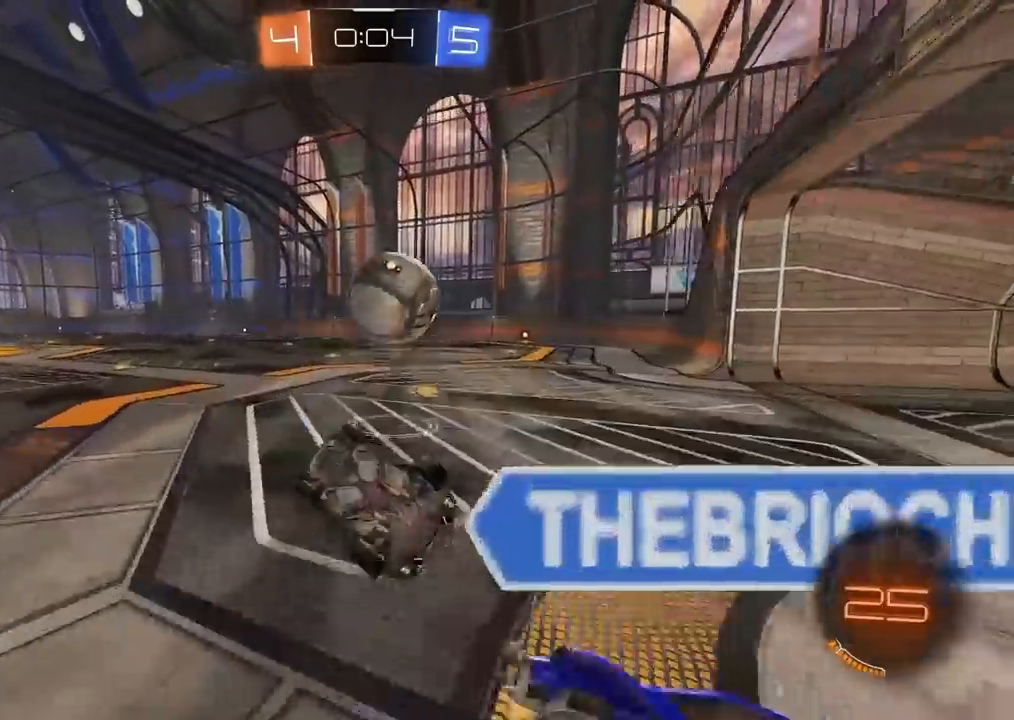
{"dt_ms": 500, "buttons": ["R2"], "left_stick": "up-right", "right_stick": "center", "events": [[217, "left_stick", "up"], [450, "L2", "up"], [467, "left_stick", "up-right"]]}
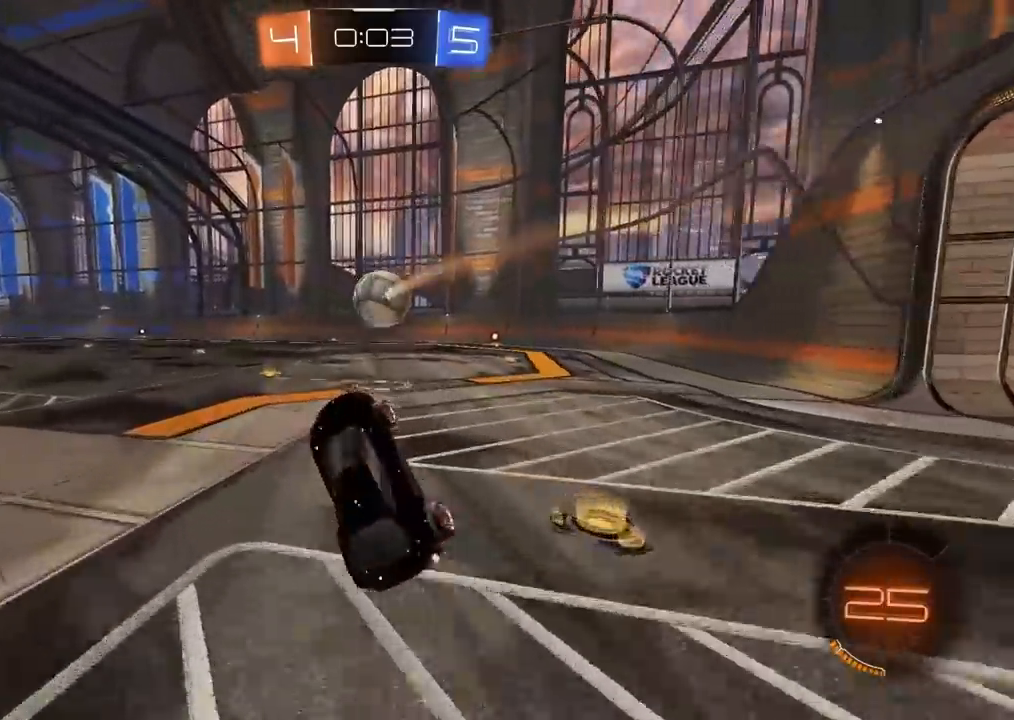
{"dt_ms": 500, "buttons": ["CIRCLE", "R2"], "left_stick": "up-right", "right_stick": "center", "events": [[367, "CIRCLE", "down"]]}
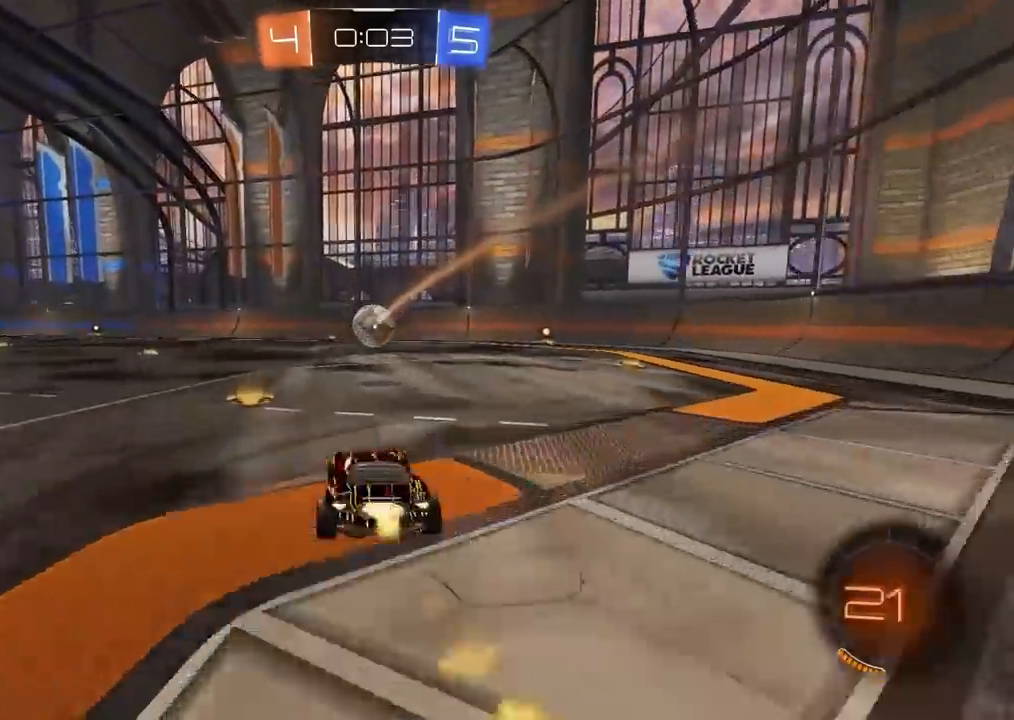
{"dt_ms": 500, "buttons": ["CIRCLE", "R2"], "left_stick": "center", "right_stick": "center", "events": [[67, "left_stick", "right"], [317, "left_stick", "center"]]}
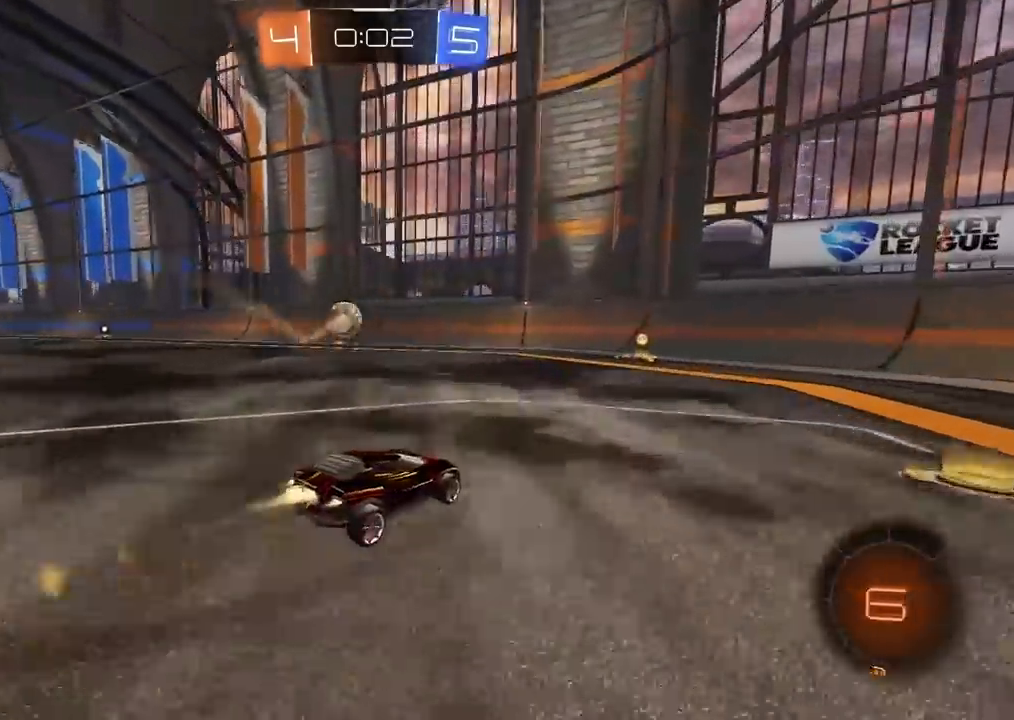
{"dt_ms": 500, "buttons": ["R2"], "left_stick": "left", "right_stick": "center", "events": [[100, "left_stick", "left"], [200, "left_stick", "center"], [233, "CIRCLE", "up"], [333, "left_stick", "left"]]}
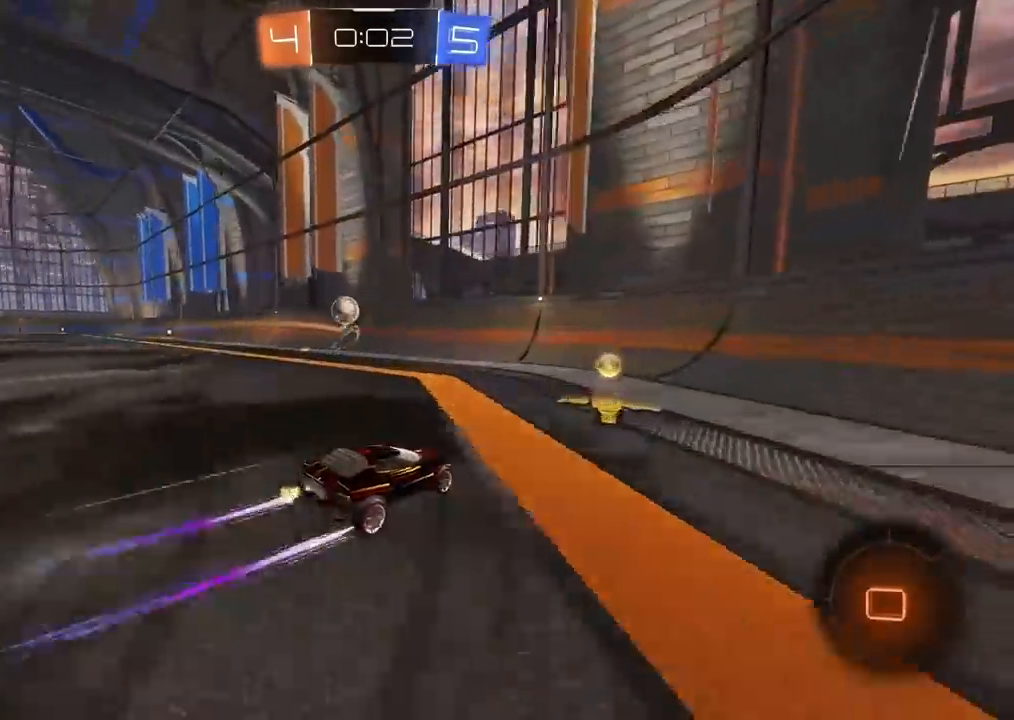
{"dt_ms": 500, "buttons": ["R2"], "left_stick": "right", "right_stick": "center", "events": [[383, "left_stick", "center"], [467, "left_stick", "right"]]}
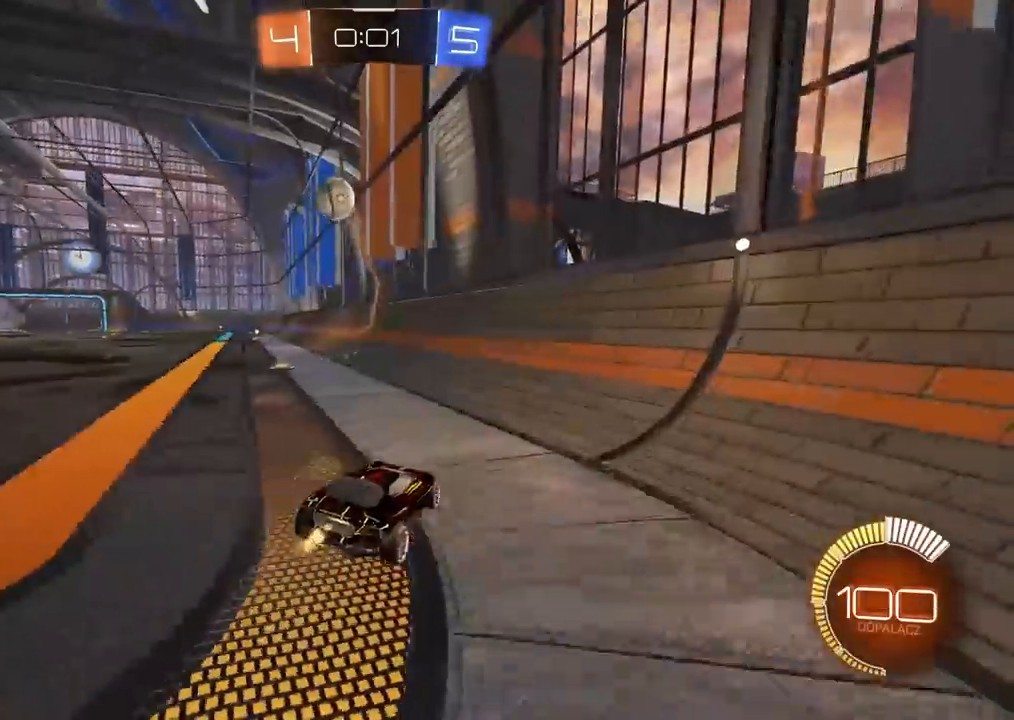
{"dt_ms": 500, "buttons": ["R2"], "left_stick": "center", "right_stick": "center", "events": [[50, "left_stick", "center"], [333, "L2", "down"], [500, "L2", "up"]]}
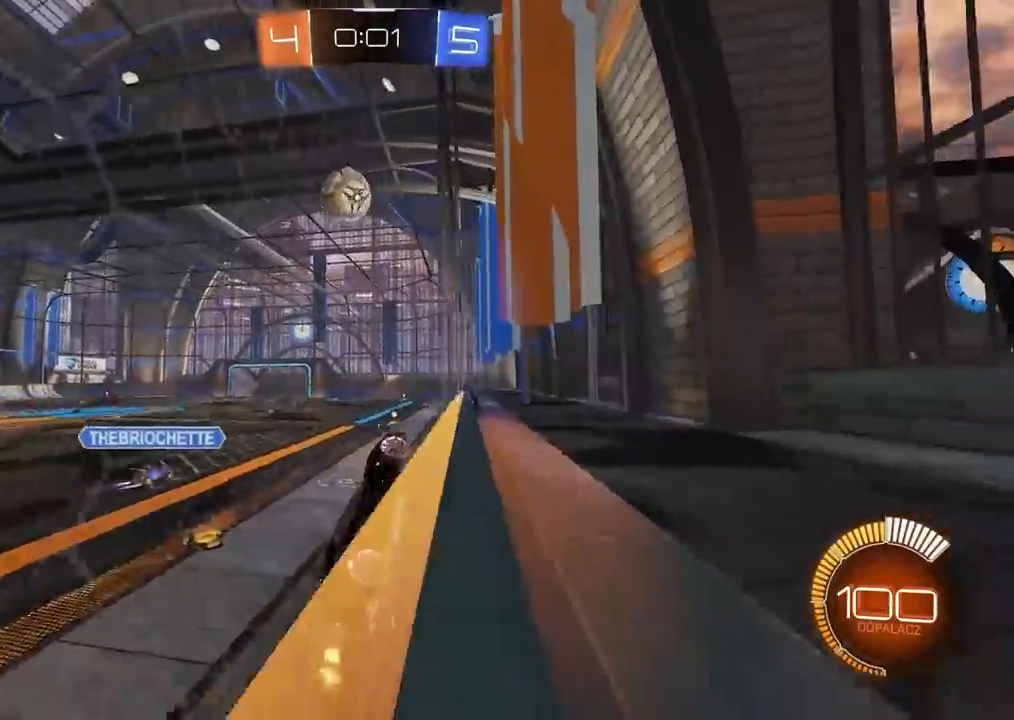
{"dt_ms": 500, "buttons": ["L2", "R2"], "left_stick": "left", "right_stick": "center", "events": [[133, "CIRCLE", "down"], [150, "left_stick", "left"], [183, "CROSS", "down"], [183, "L2", "down"], [383, "CROSS", "up"], [433, "CIRCLE", "up"]]}
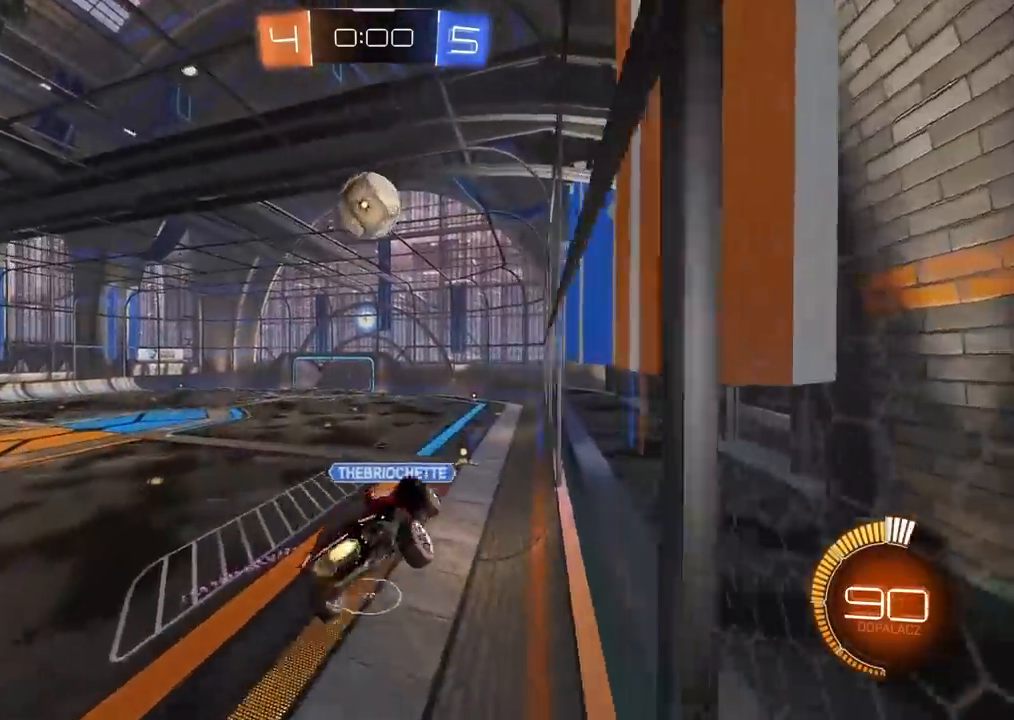
{"dt_ms": 500, "buttons": ["CIRCLE", "L2", "R2"], "left_stick": "center", "right_stick": "center", "events": [[33, "CIRCLE", "down"], [167, "left_stick", "down-left"], [217, "CIRCLE", "up"], [333, "CIRCLE", "down"], [350, "left_stick", "center"]]}
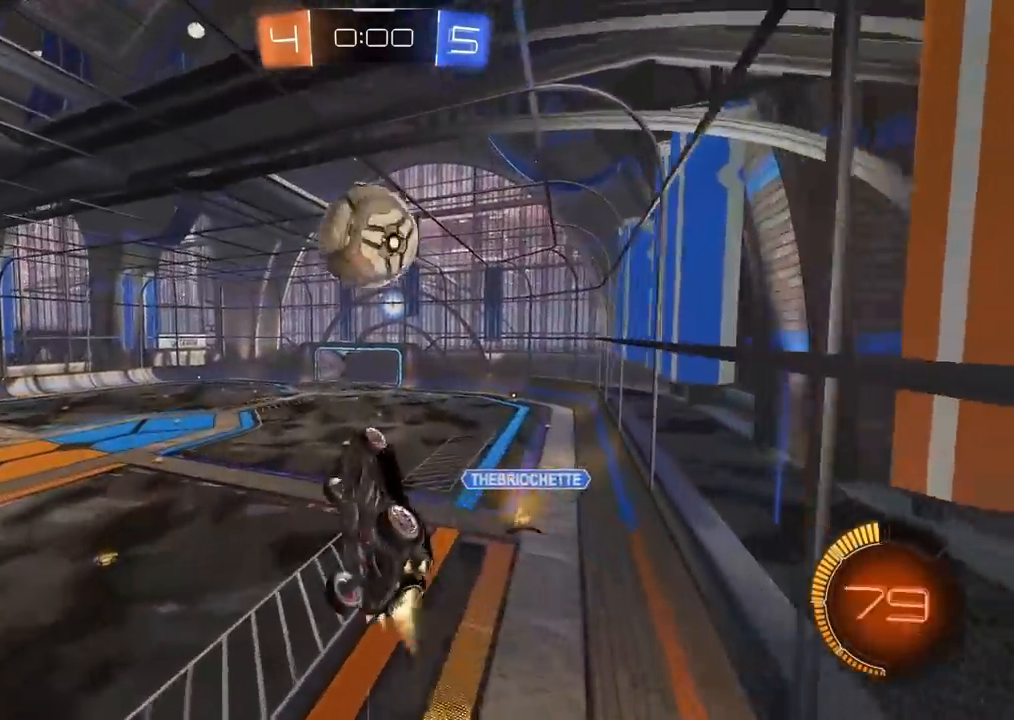
{"dt_ms": 500, "buttons": ["L2"], "left_stick": "down", "right_stick": "center", "events": [[100, "left_stick", "right"], [233, "left_stick", "center"], [367, "CIRCLE", "up"], [433, "R2", "up"], [433, "left_stick", "down"]]}
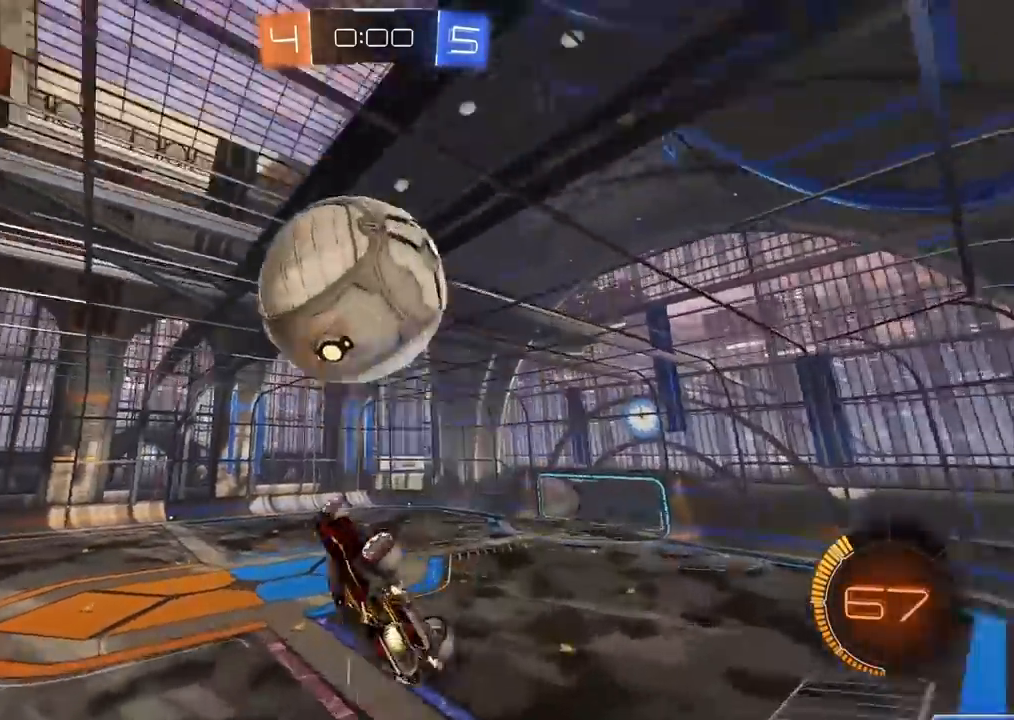
{"dt_ms": 500, "buttons": ["CIRCLE", "L2", "R2"], "left_stick": "right", "right_stick": "center", "events": [[217, "left_stick", "down-left"], [350, "CIRCLE", "down"], [350, "R2", "down"], [450, "left_stick", "right"]]}
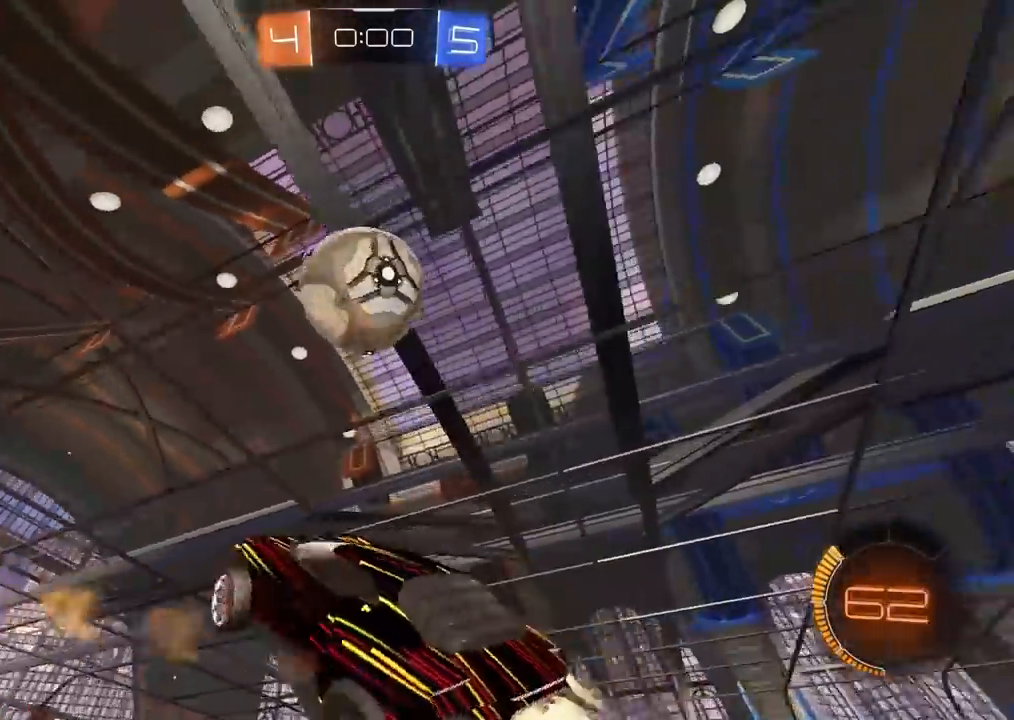
{"dt_ms": 1000, "buttons": [], "left_stick": "left", "right_stick": "center", "events": [[67, "left_stick", "left"], [133, "left_stick", "center"], [200, "left_stick", "down"], [300, "left_stick", "left"], [400, "left_stick", "up"], [517, "left_stick", "down-left"], [583, "left_stick", "down"], [667, "CIRCLE", "up"], [783, "left_stick", "down-right"], [900, "R2", "up"], [967, "L2", "up"], [983, "left_stick", "left"]]}